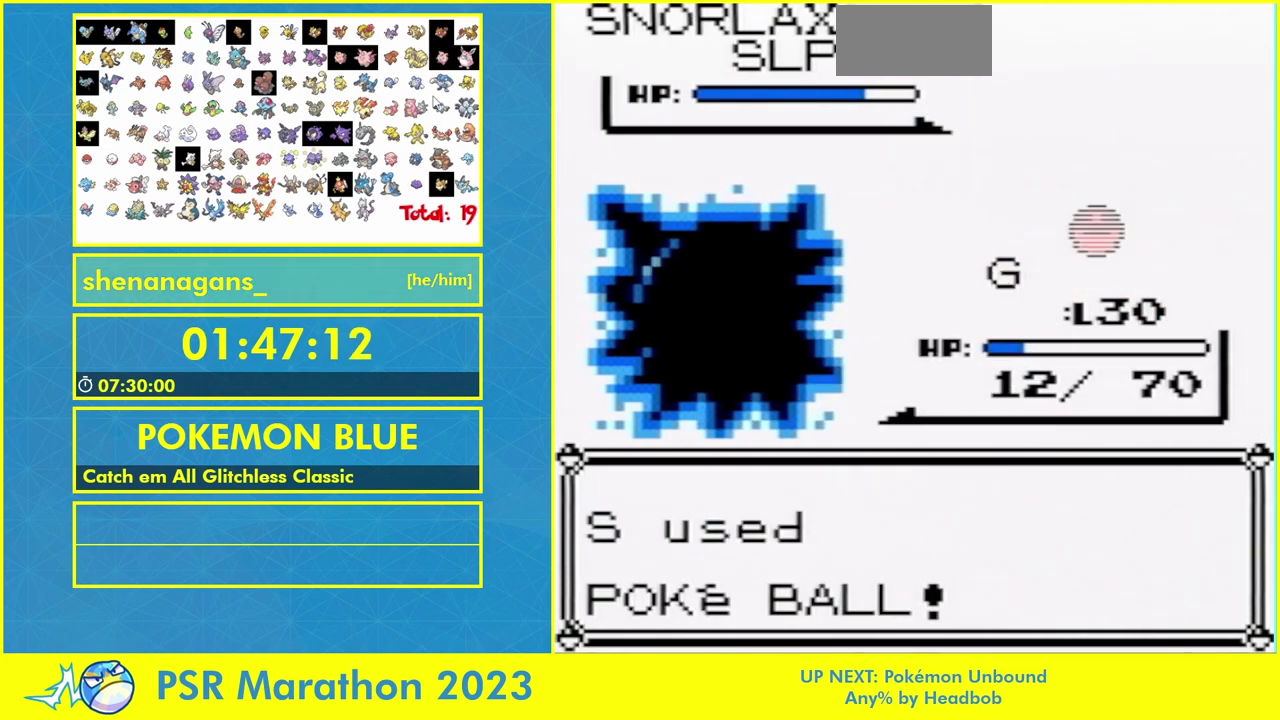
Gameplay with a controller (Nintendo layout); each line is a JSON object with the inputs held at the frame after it. "events" lists button and stick changes between this image and that frame as [ms after this image, input, new state], when the widget could be followed in between. Not read: B L3 R3.
{"buttons": [], "events": []}
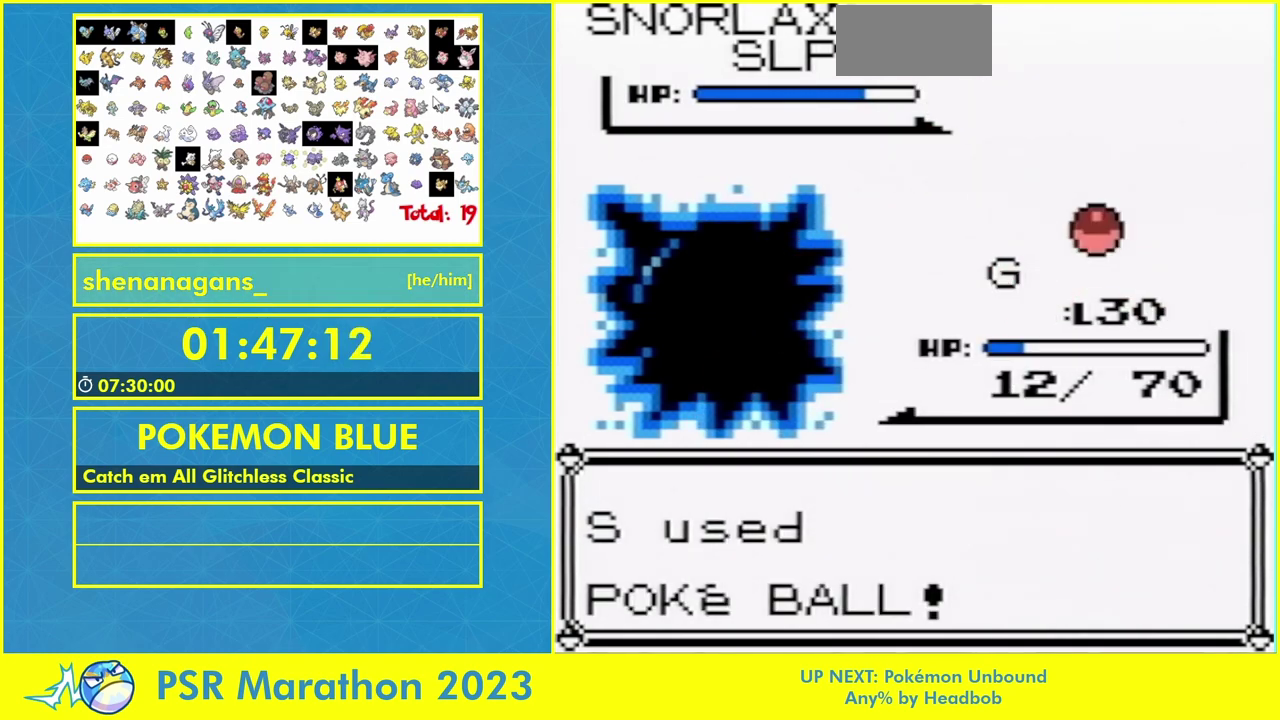
{"buttons": [], "events": []}
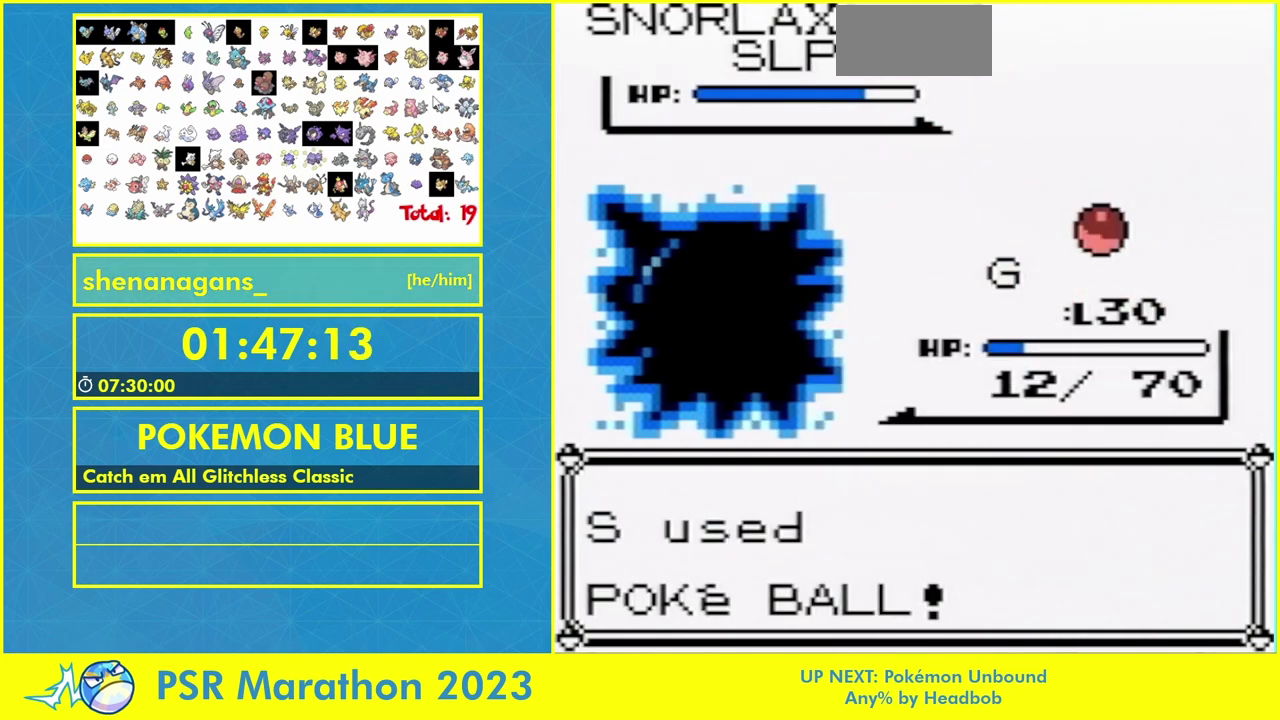
{"buttons": [], "events": []}
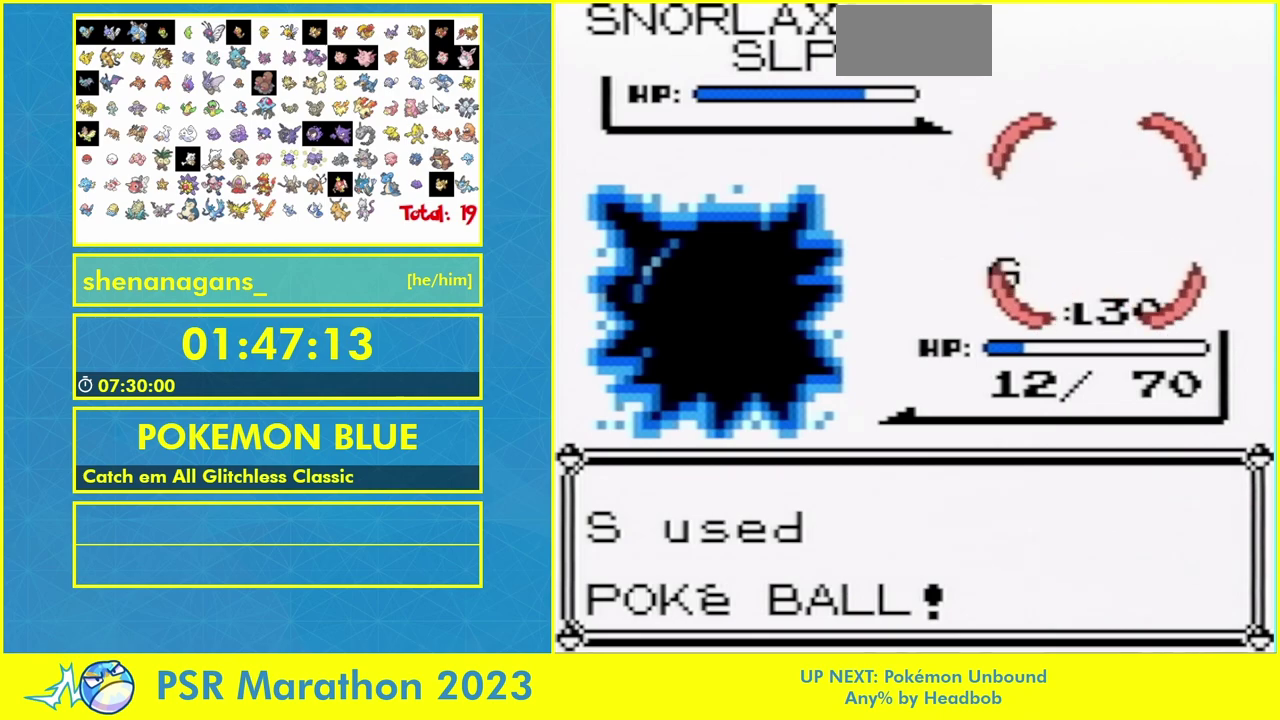
{"buttons": [], "events": [[67, "A", "down"], [133, "A", "up"], [300, "A", "down"], [367, "A", "up"]]}
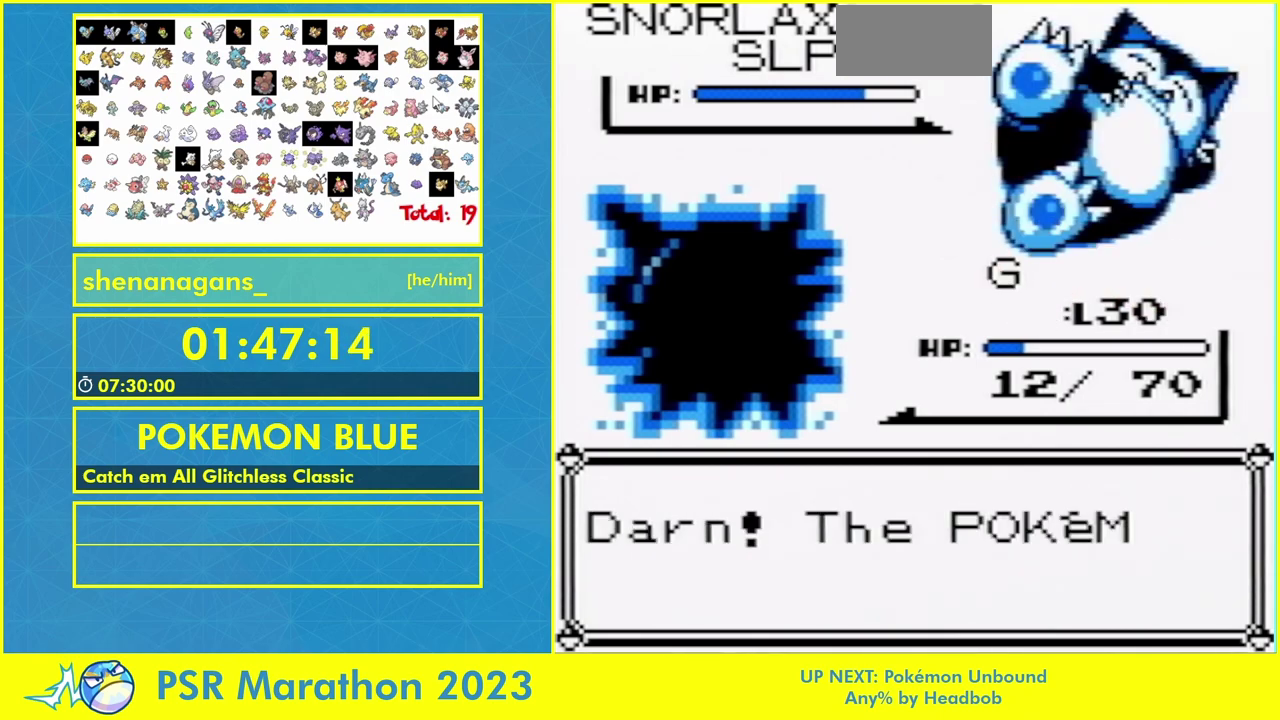
{"buttons": ["A"], "events": [[167, "A", "down"], [233, "A", "up"], [333, "A", "down"], [400, "A", "up"], [467, "A", "down"]]}
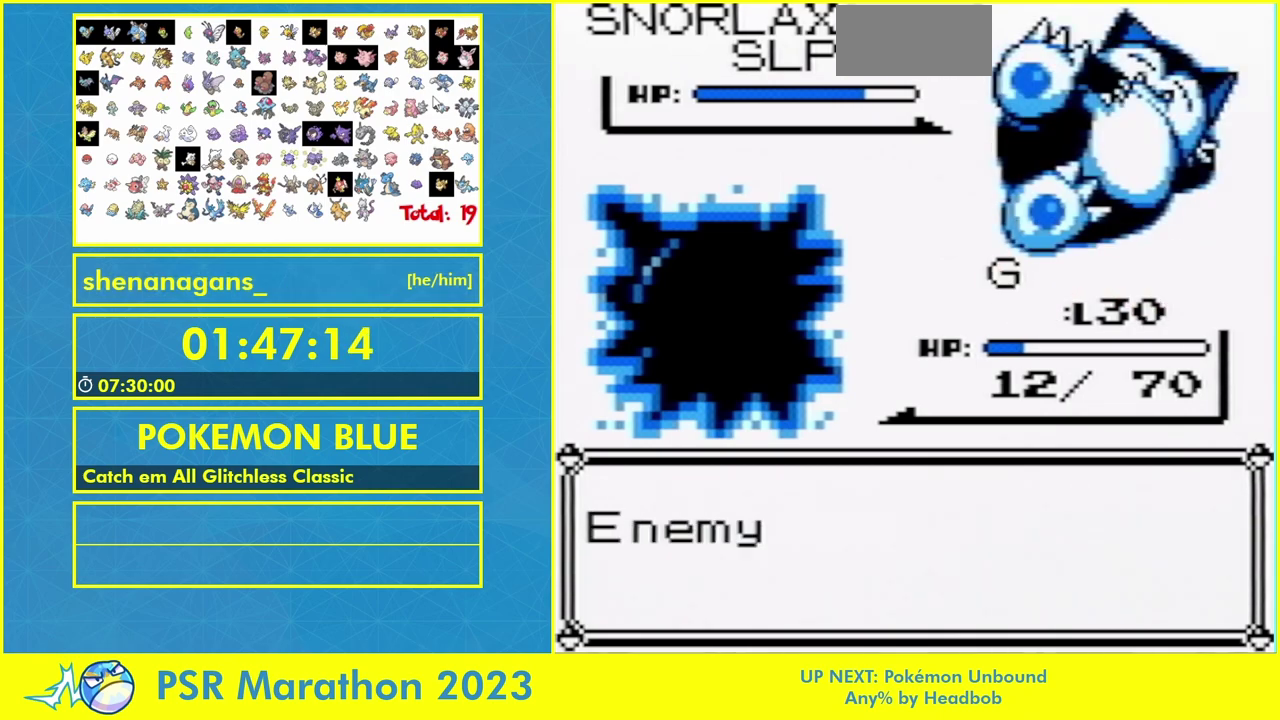
{"buttons": [], "events": [[100, "A", "up"]]}
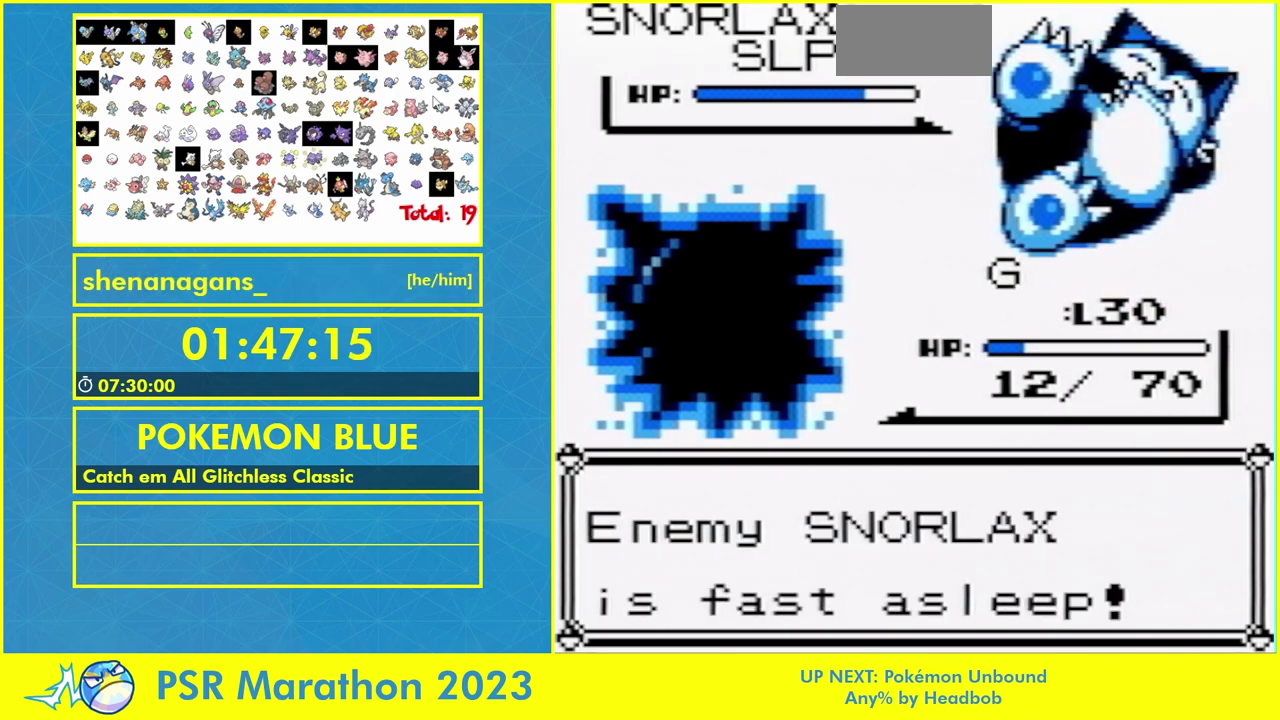
{"buttons": [], "events": []}
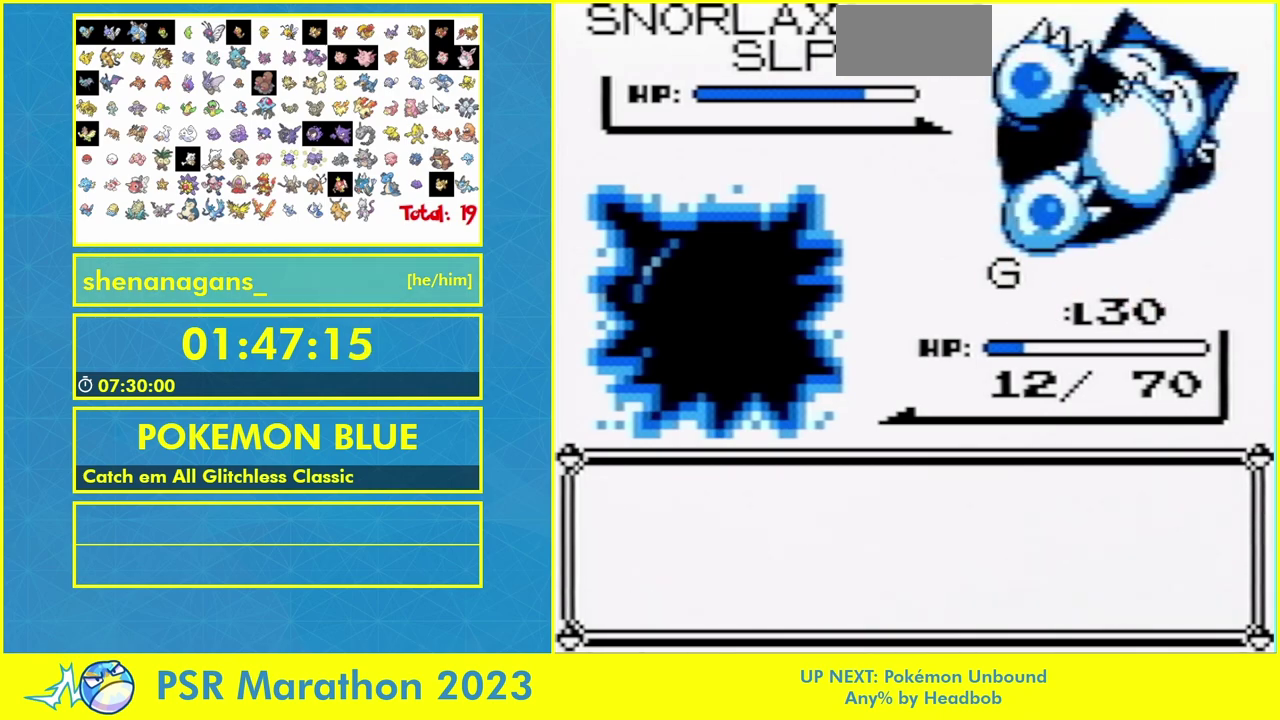
{"buttons": ["A"], "events": [[233, "A", "down"]]}
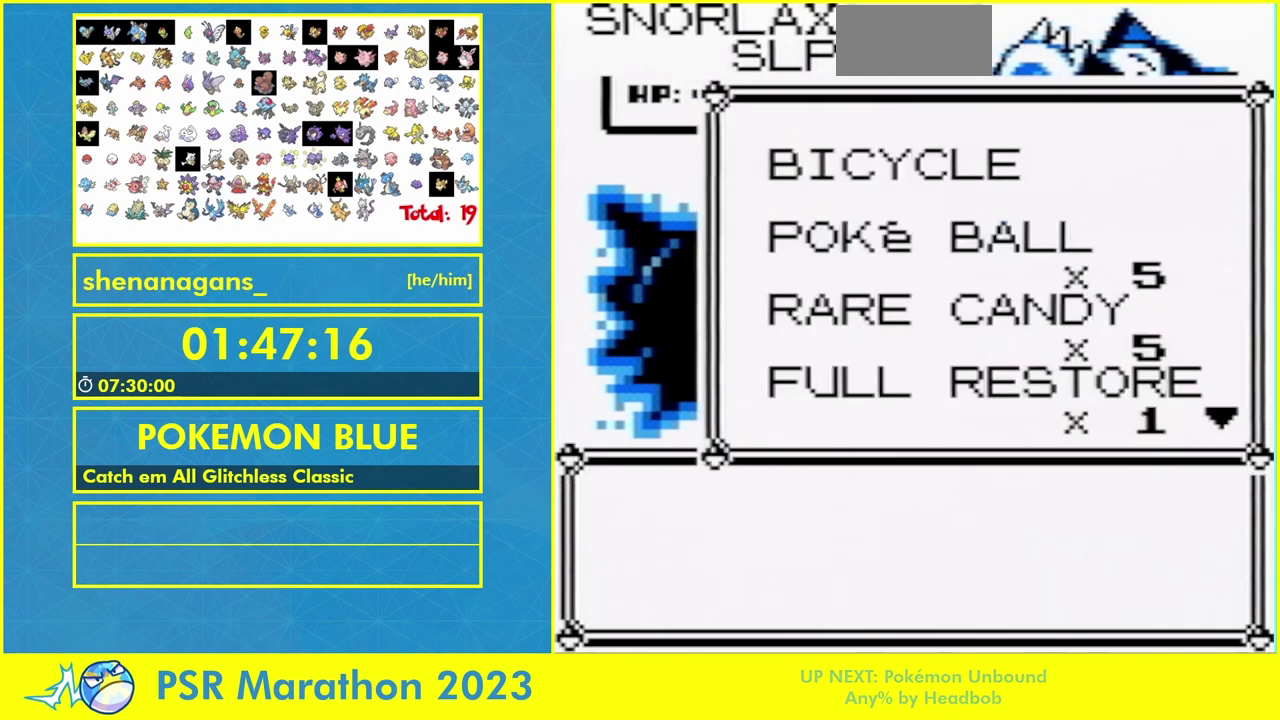
{"buttons": [], "events": [[333, "A", "up"]]}
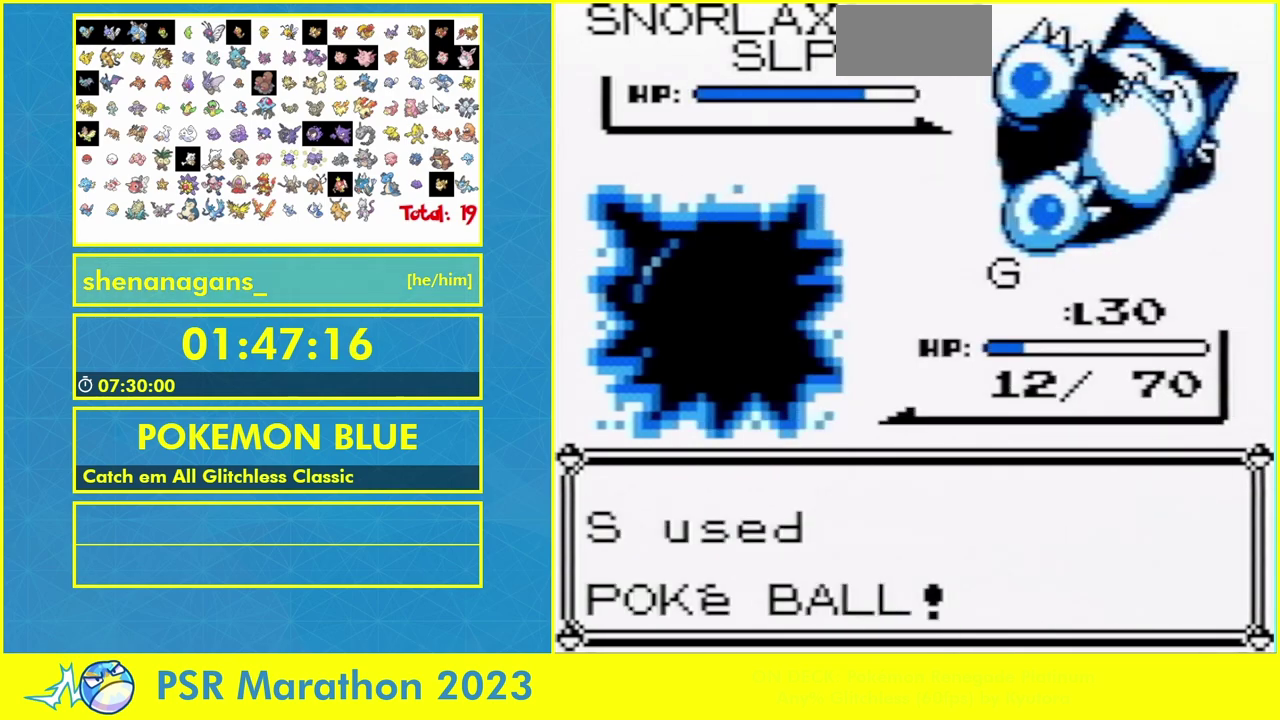
{"buttons": [], "events": [[67, "A", "down"], [133, "A", "up"], [300, "A", "down"], [367, "A", "up"]]}
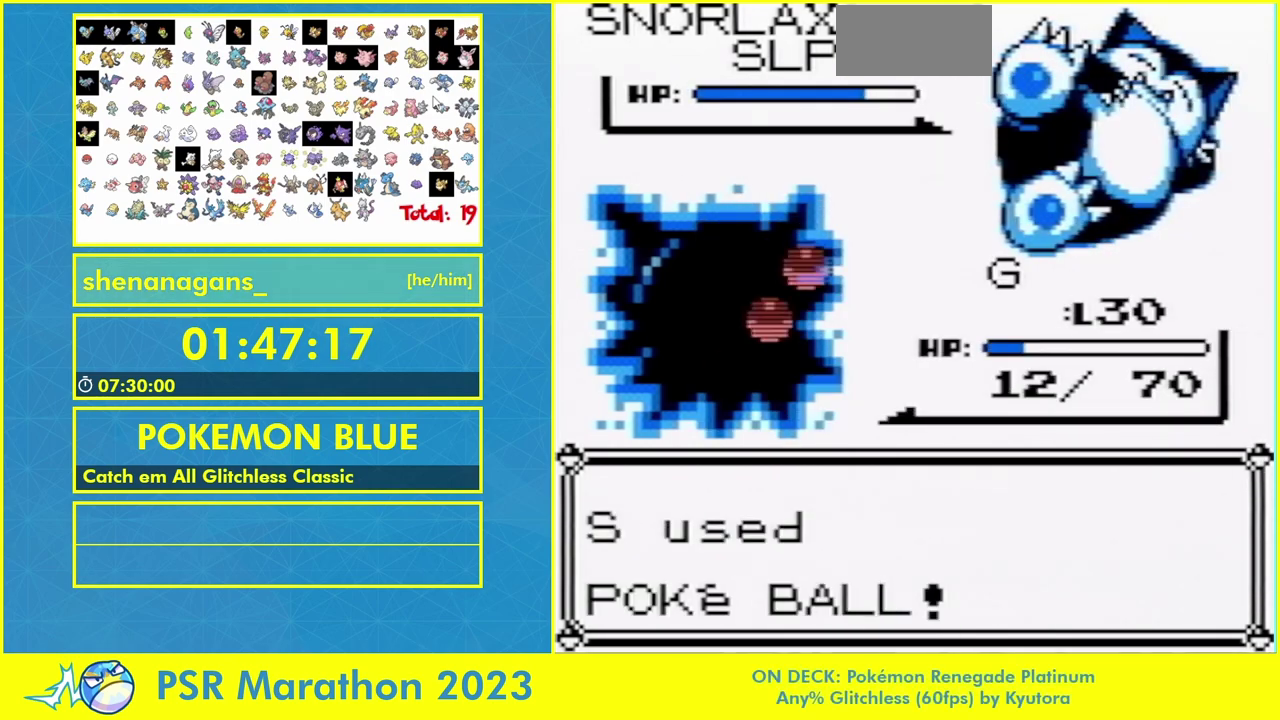
{"buttons": [], "events": []}
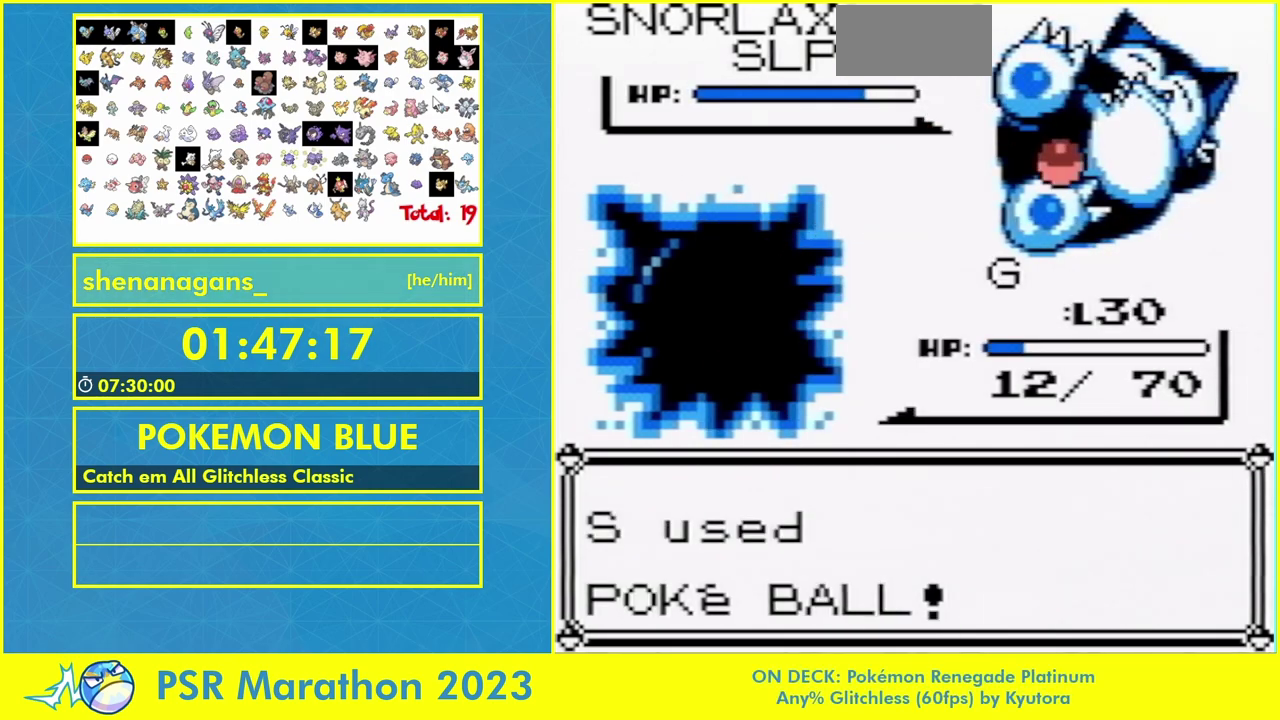
{"buttons": ["A"], "events": [[467, "A", "down"]]}
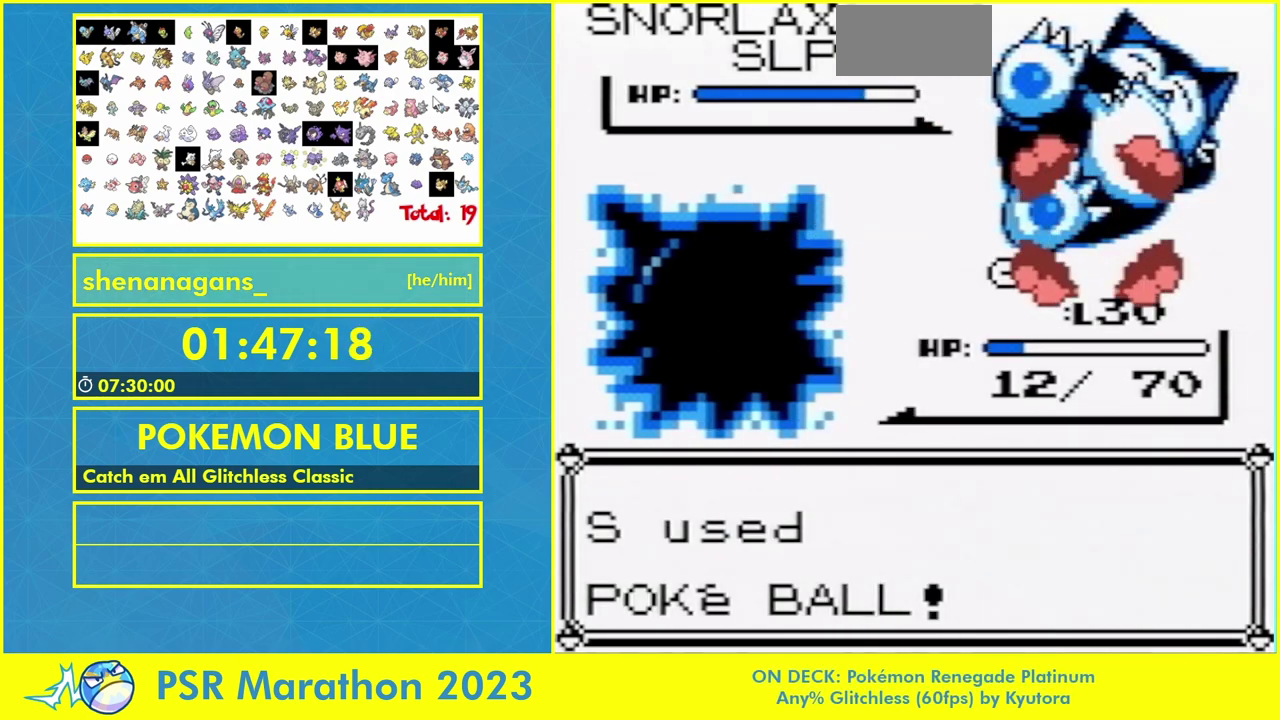
{"buttons": [], "events": [[67, "A", "up"], [300, "A", "down"], [400, "A", "up"]]}
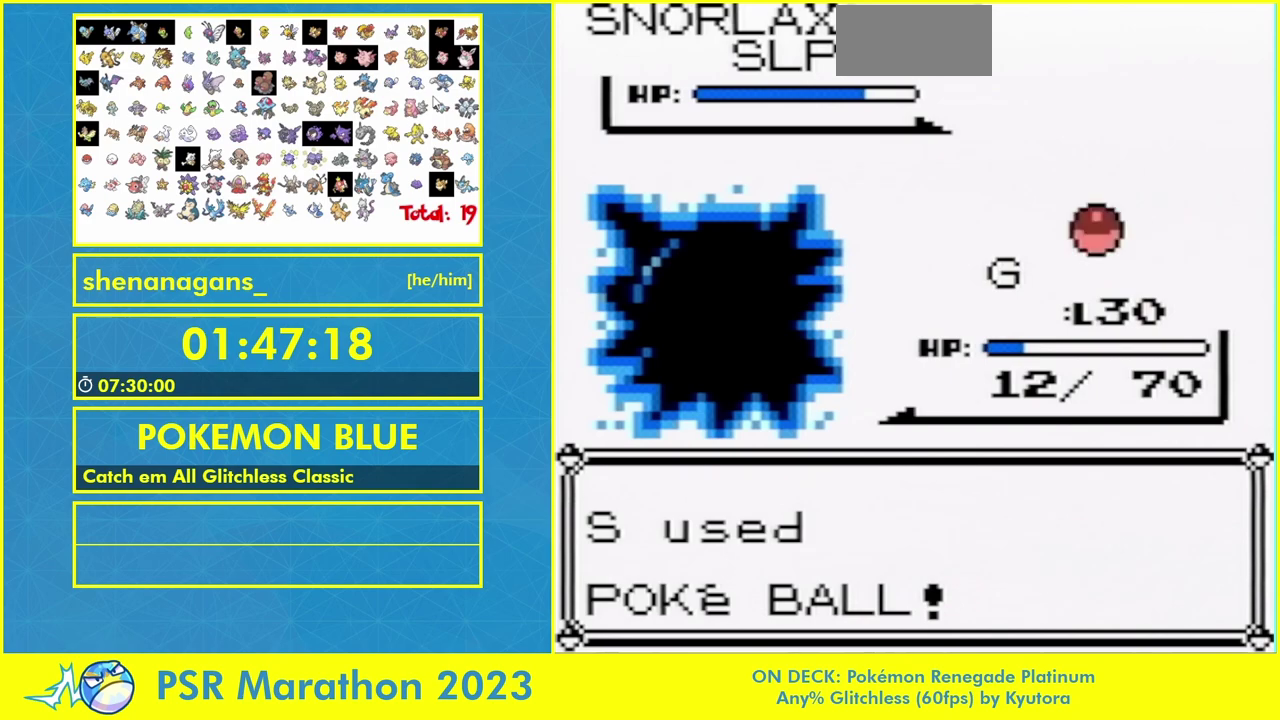
{"buttons": [], "events": []}
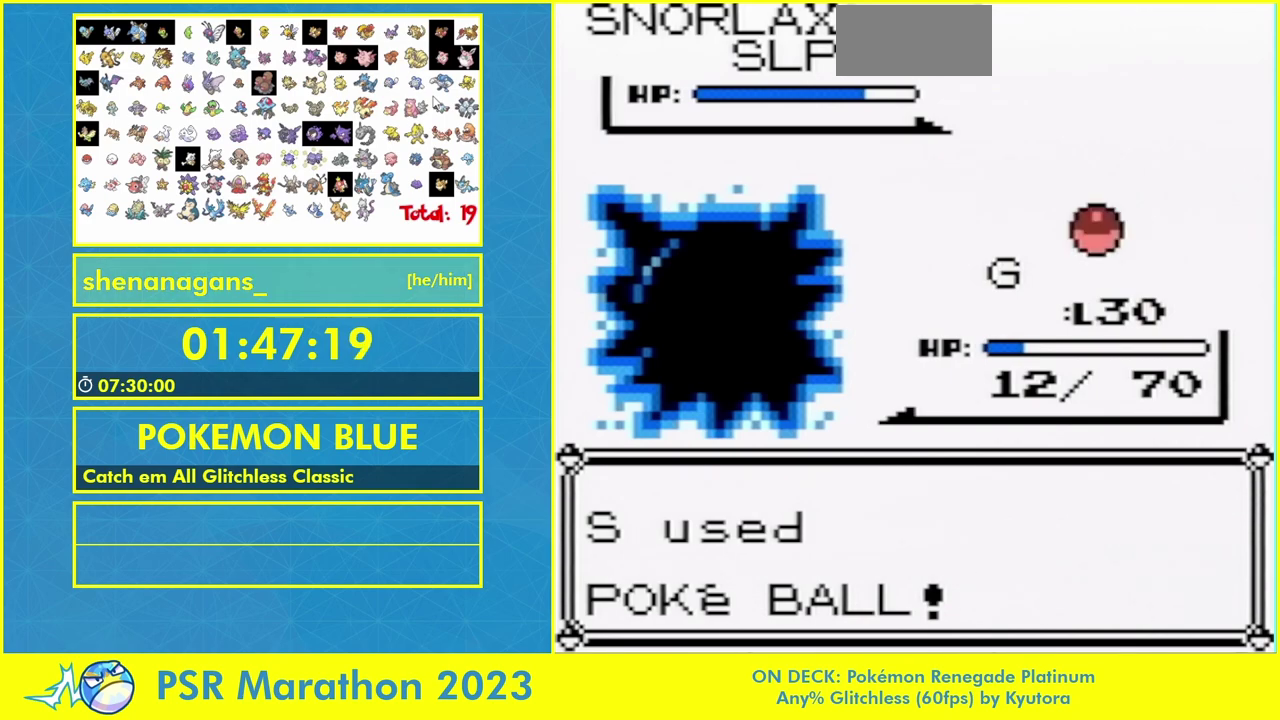
{"buttons": [], "events": []}
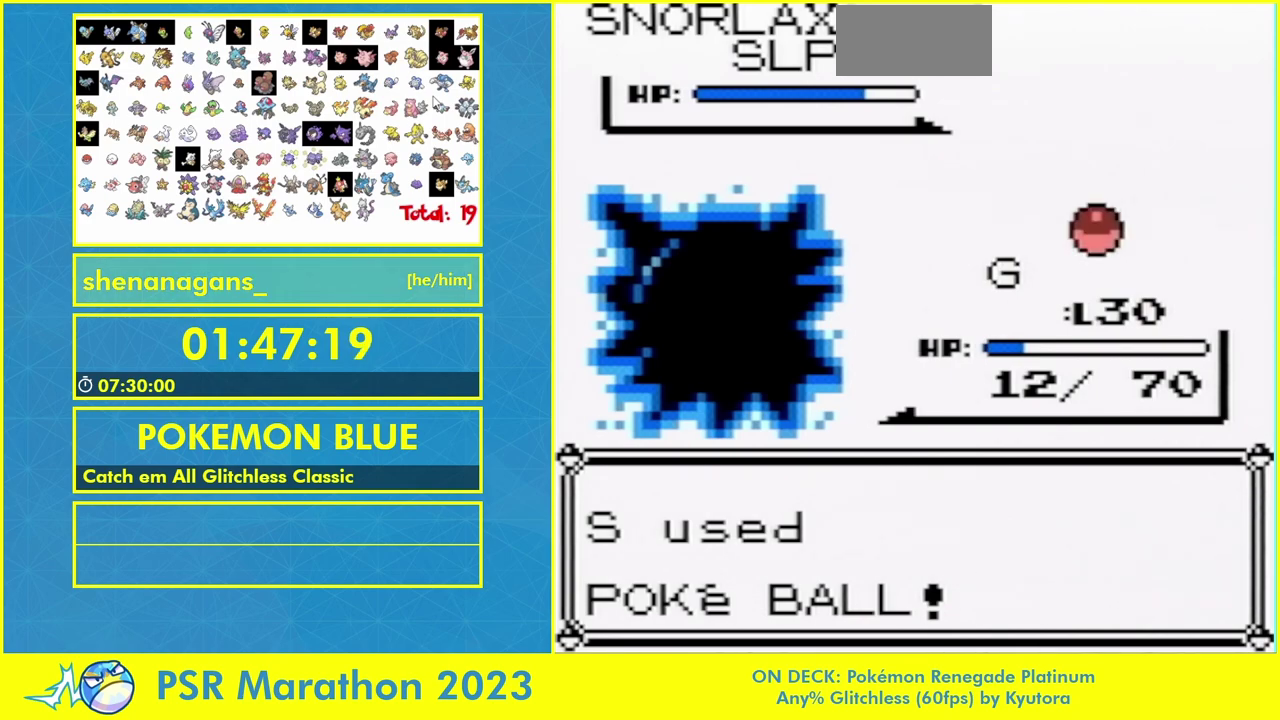
{"buttons": [], "events": []}
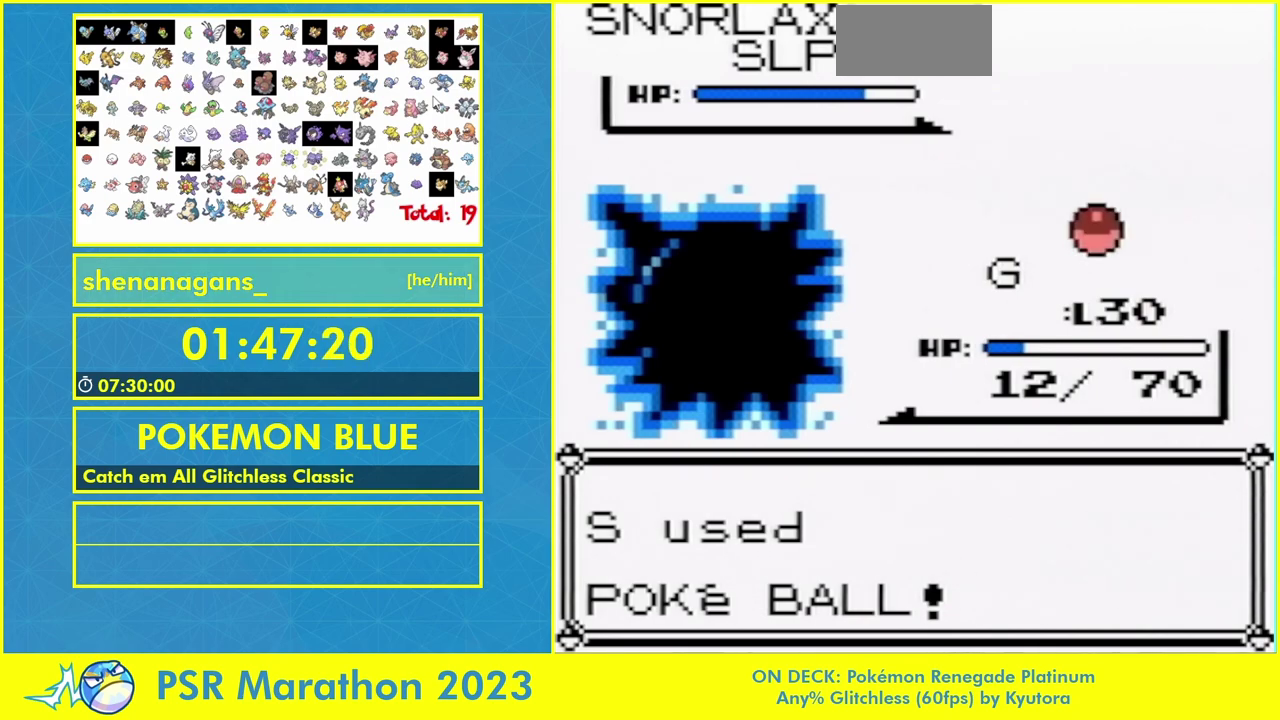
{"buttons": [], "events": []}
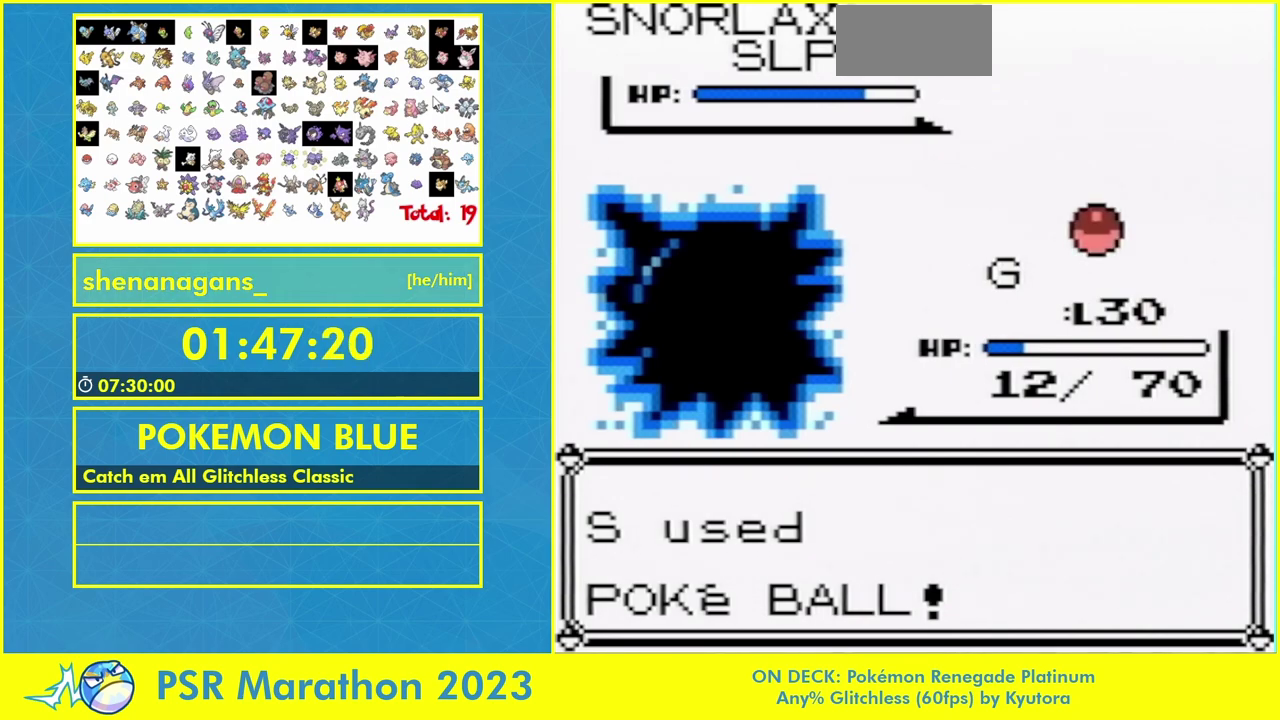
{"buttons": [], "events": []}
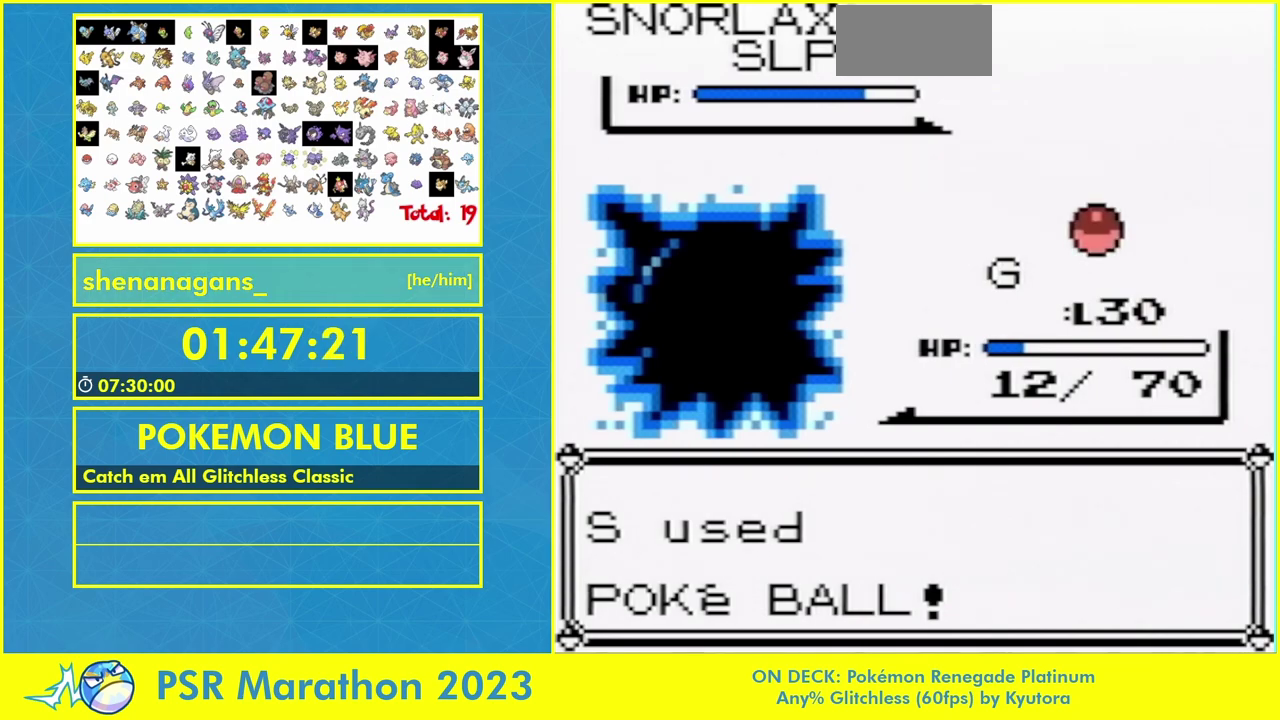
{"buttons": [], "events": []}
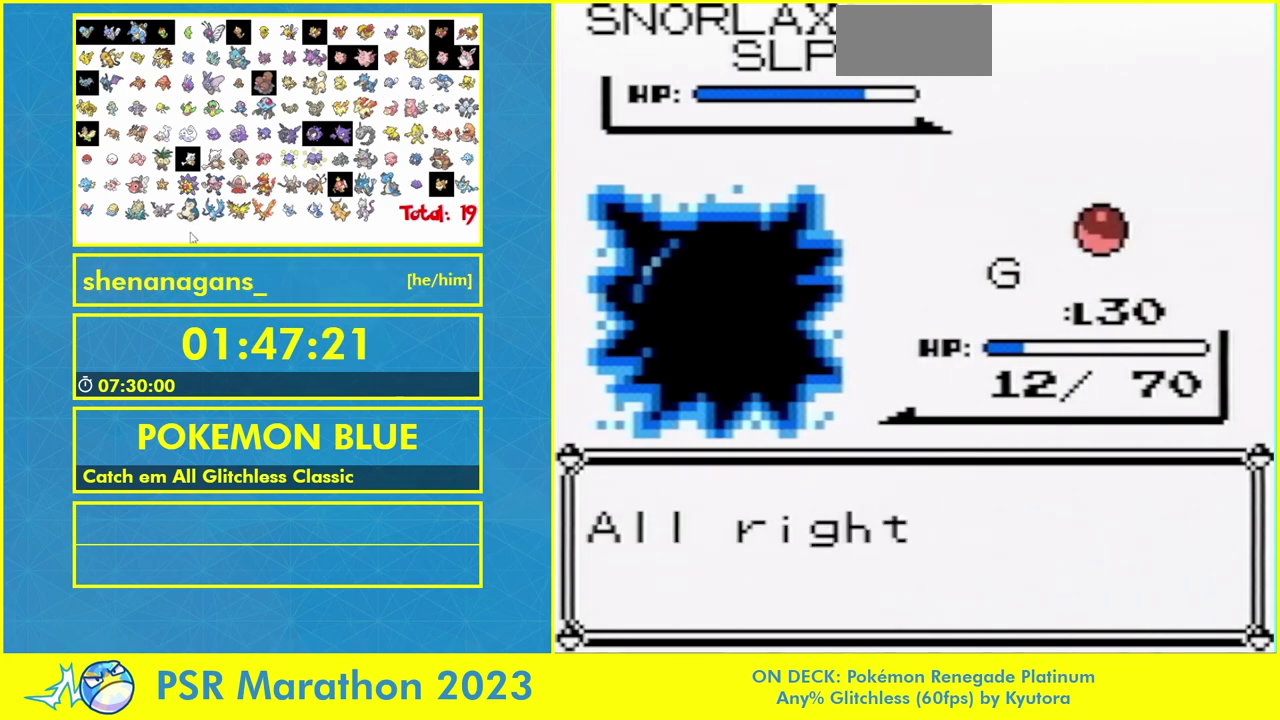
{"buttons": [], "events": []}
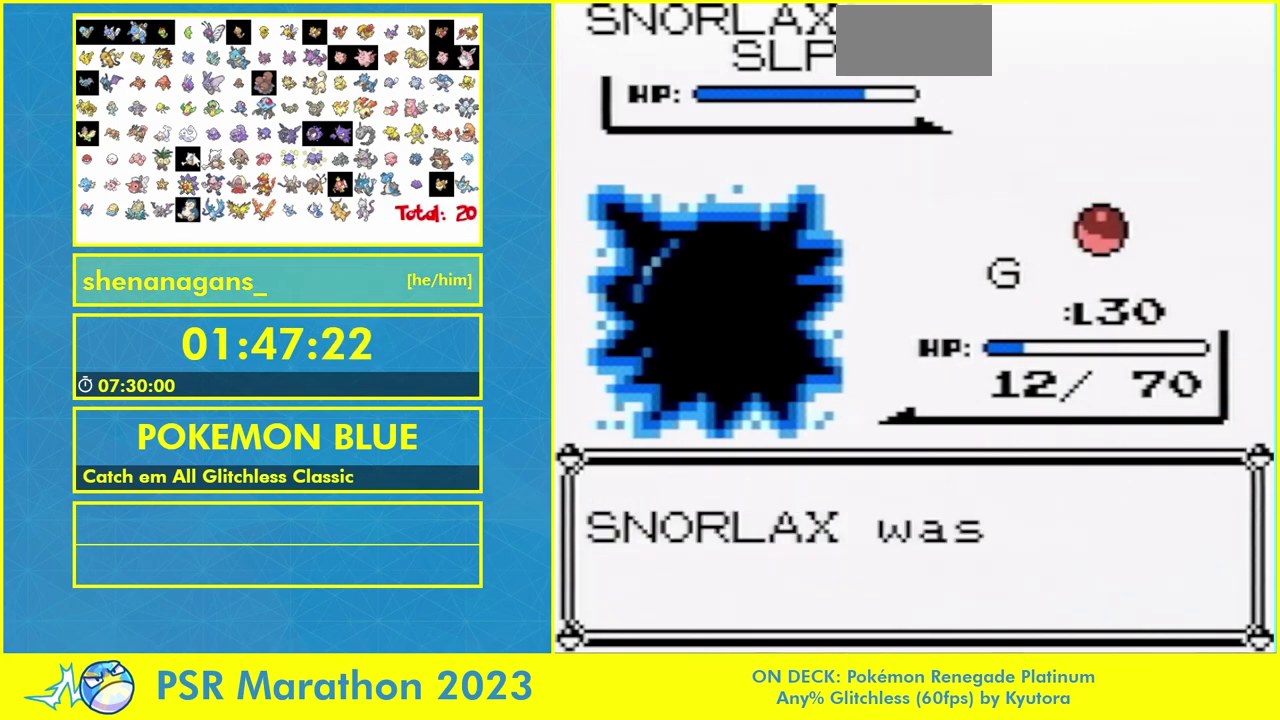
{"buttons": [], "events": []}